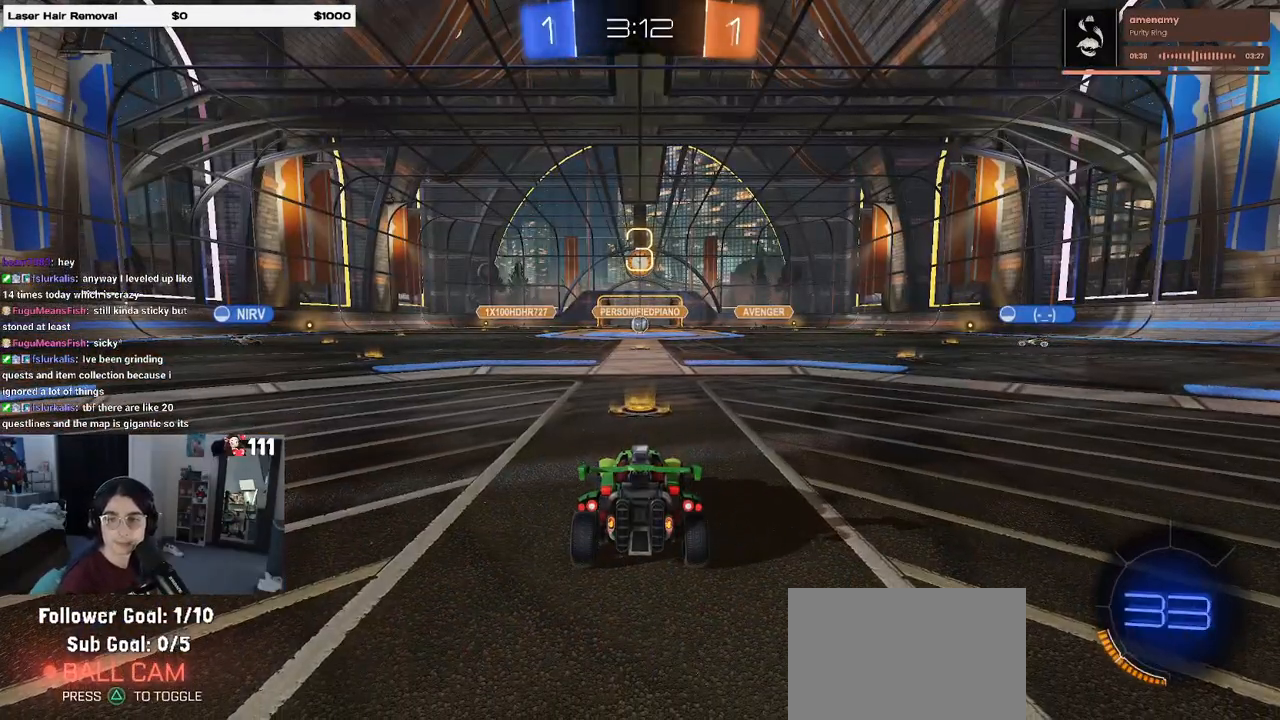
Gameplay with a controller (PlayStation layout); each line is a JSON object with the inputs held at the frame after it. "events" lists button and stick changes between this image and that frame as [ms after this image, input, new state], when the widget could be followed in between.
{"buttons": [], "left_stick": "center", "right_stick": "center", "events": [[33, "CROSS", "up"]]}
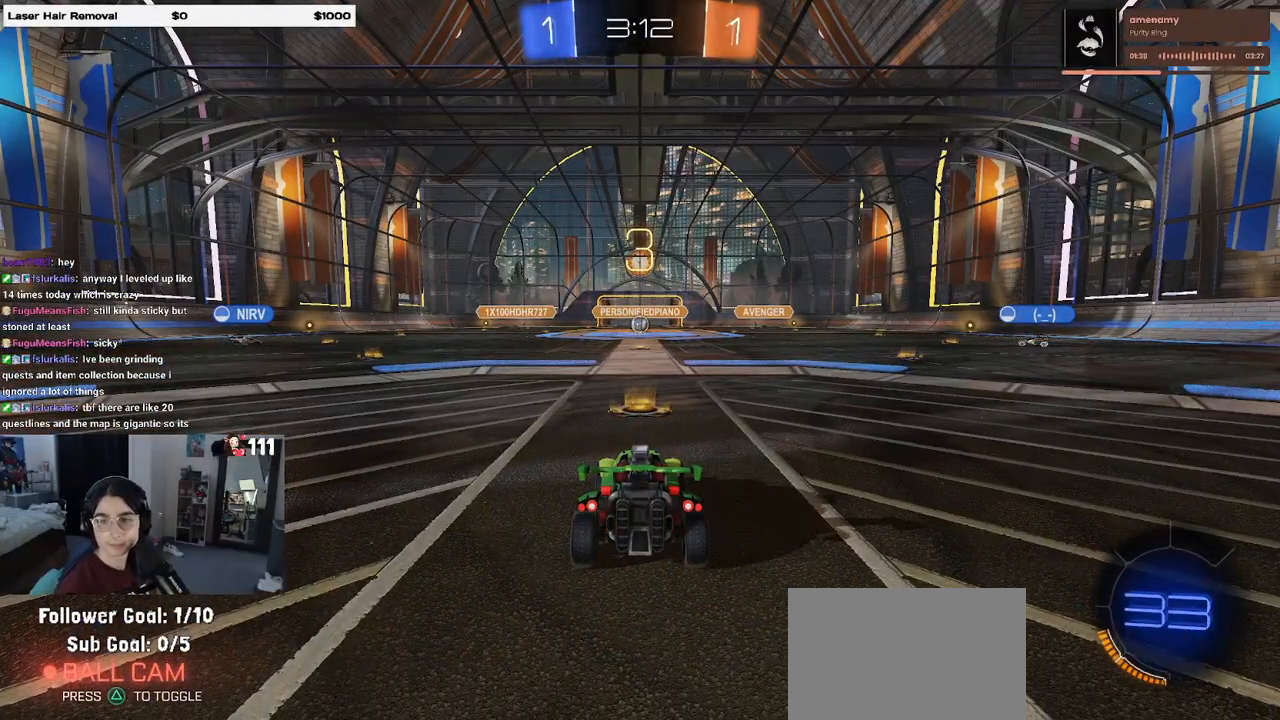
{"buttons": [], "left_stick": "center", "right_stick": "center", "events": []}
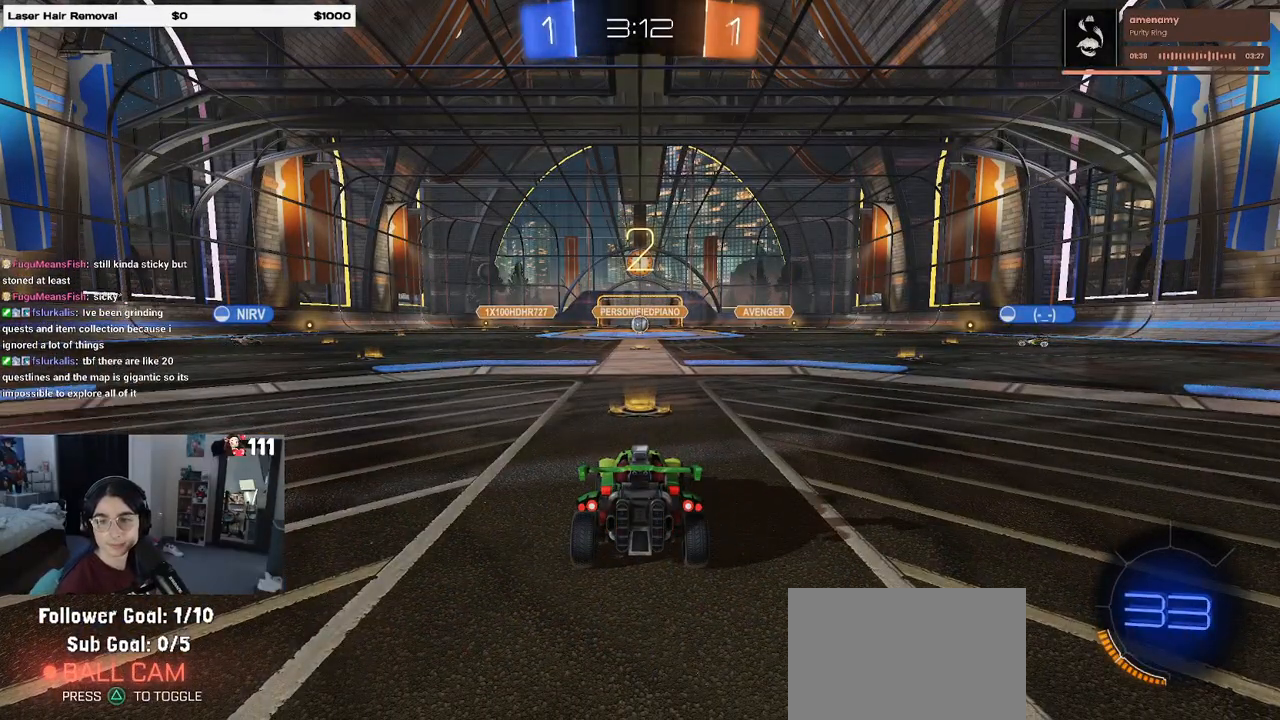
{"buttons": [], "left_stick": "center", "right_stick": "center", "events": []}
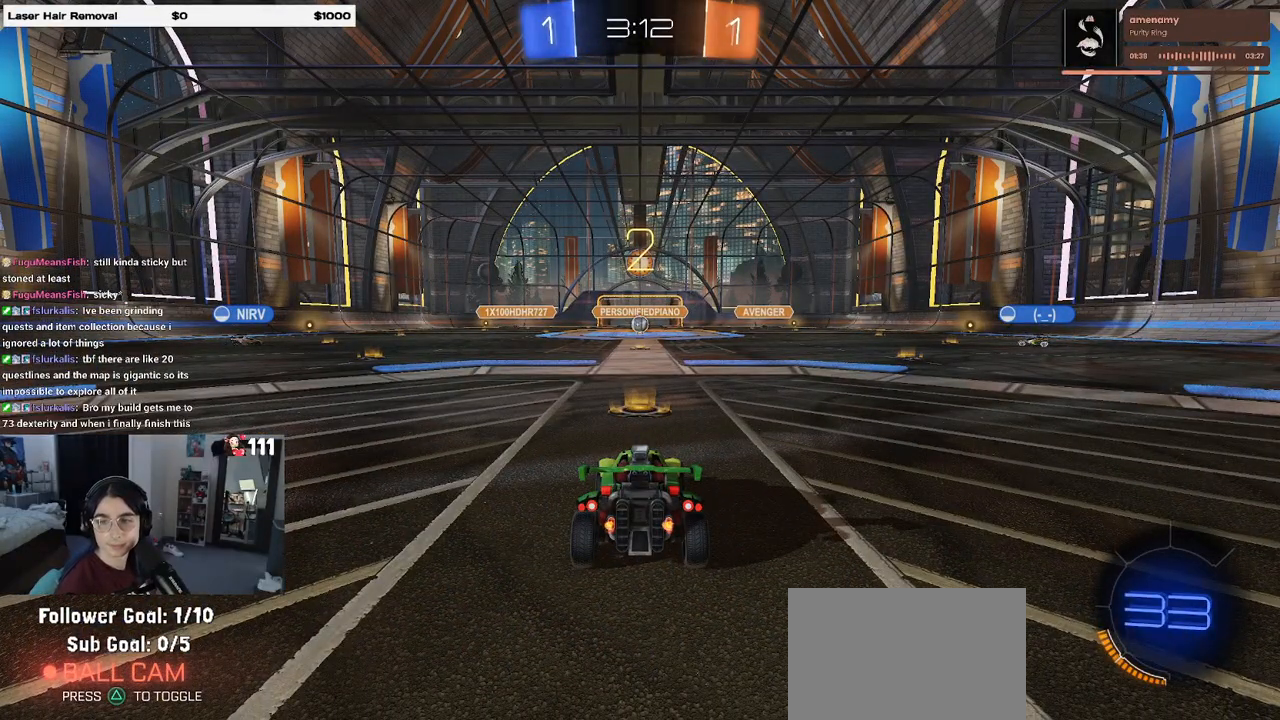
{"buttons": [], "left_stick": "center", "right_stick": "center", "events": []}
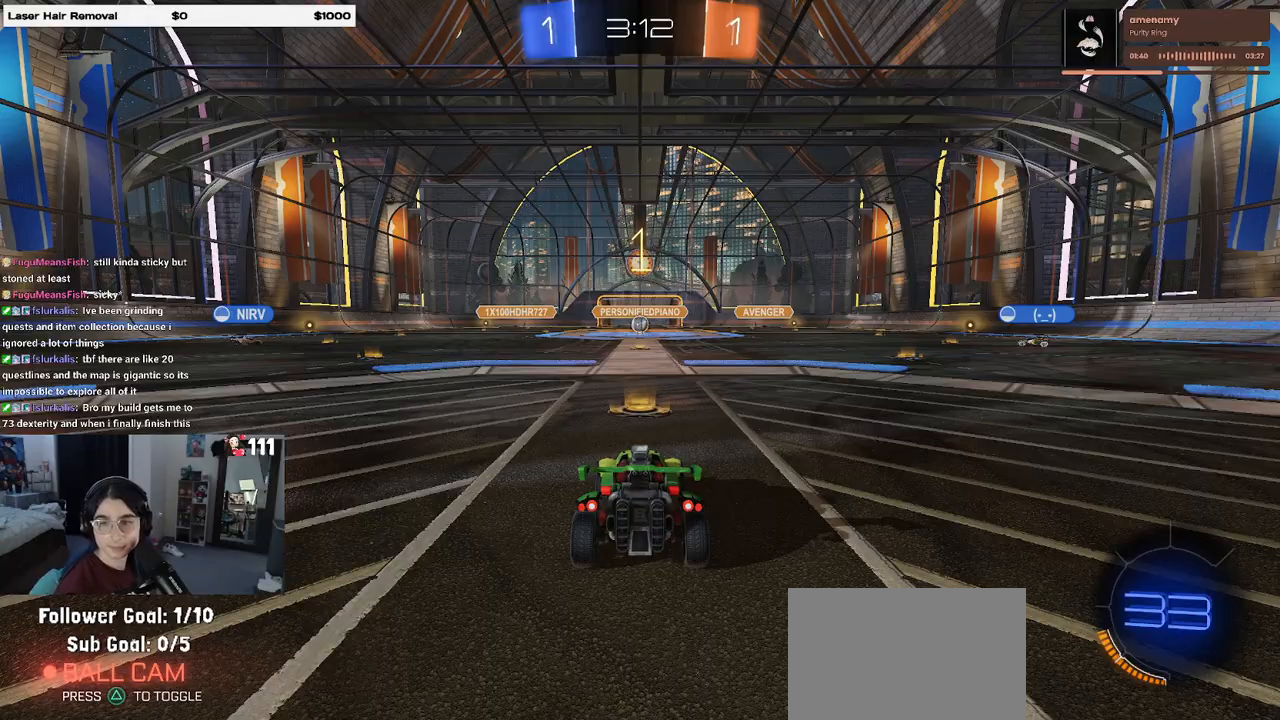
{"buttons": ["R2"], "left_stick": "center", "right_stick": "center", "events": [[50, "R2", "down"]]}
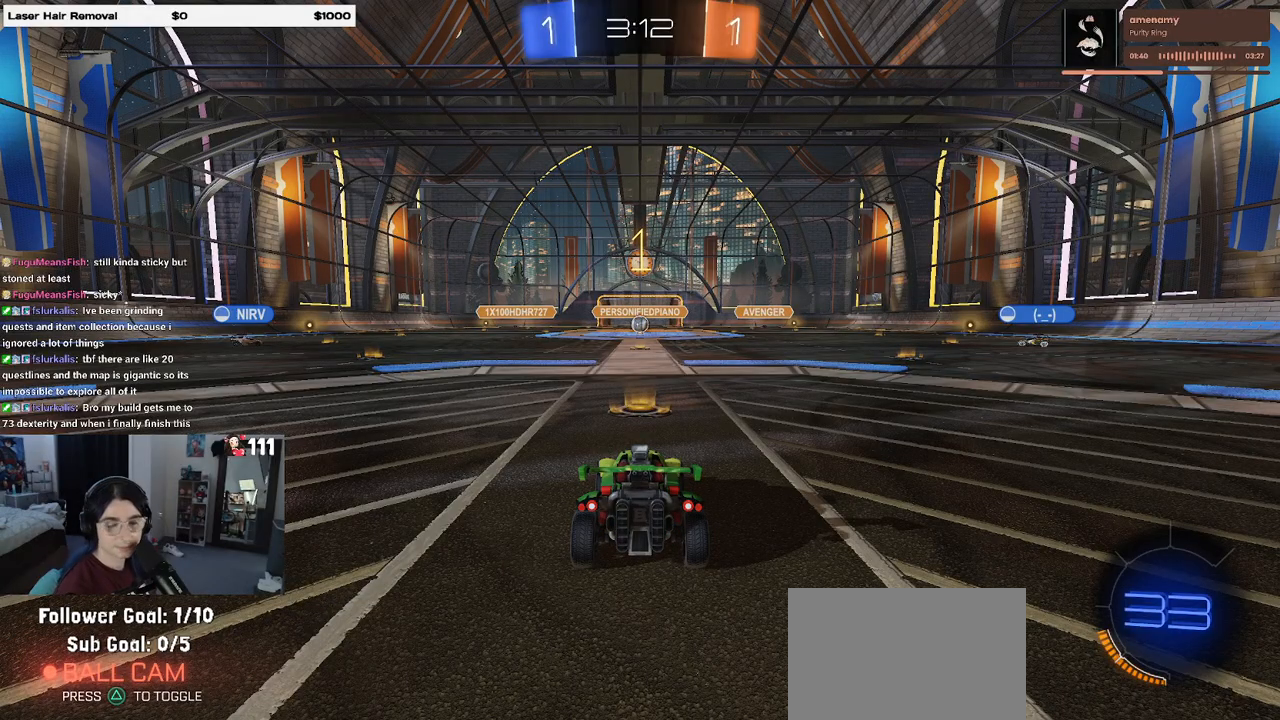
{"buttons": ["R2"], "left_stick": "center", "right_stick": "center", "events": []}
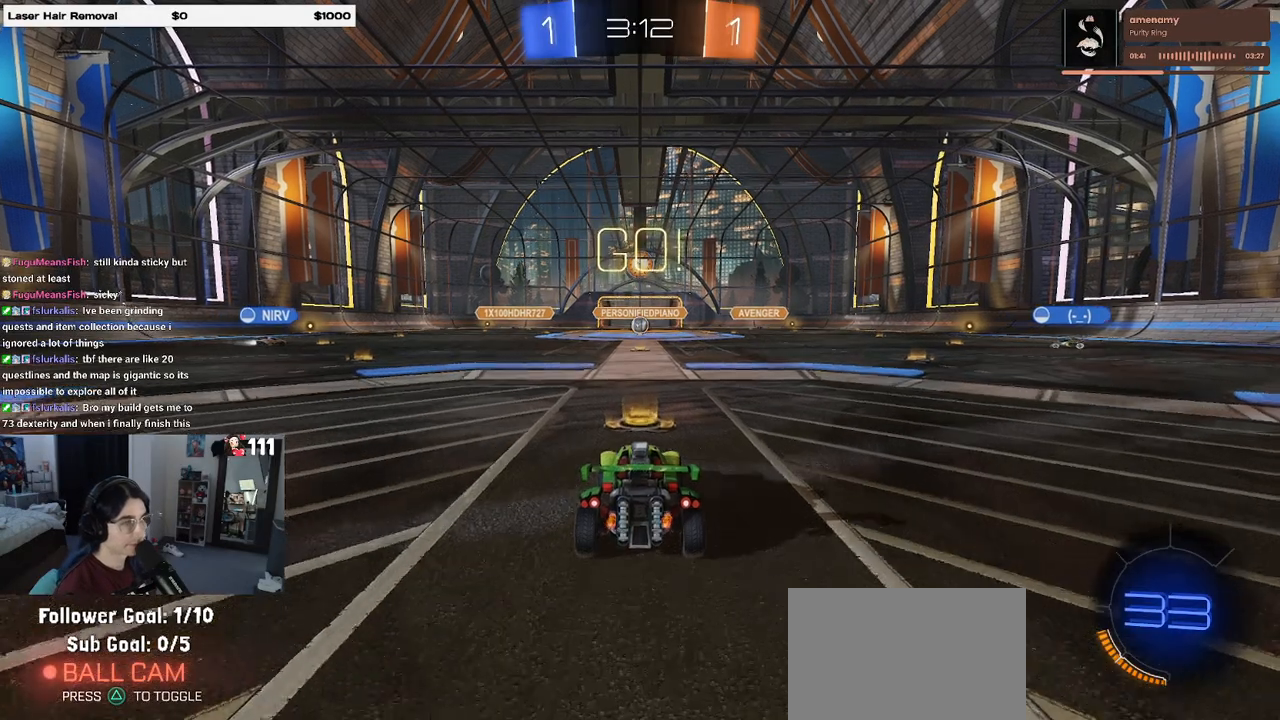
{"buttons": ["CROSS", "R2"], "left_stick": "up-left", "right_stick": "center", "events": [[200, "left_stick", "right"], [267, "left_stick", "up-right"], [367, "CROSS", "down"], [433, "left_stick", "up-left"], [450, "CROSS", "up"], [500, "CROSS", "down"]]}
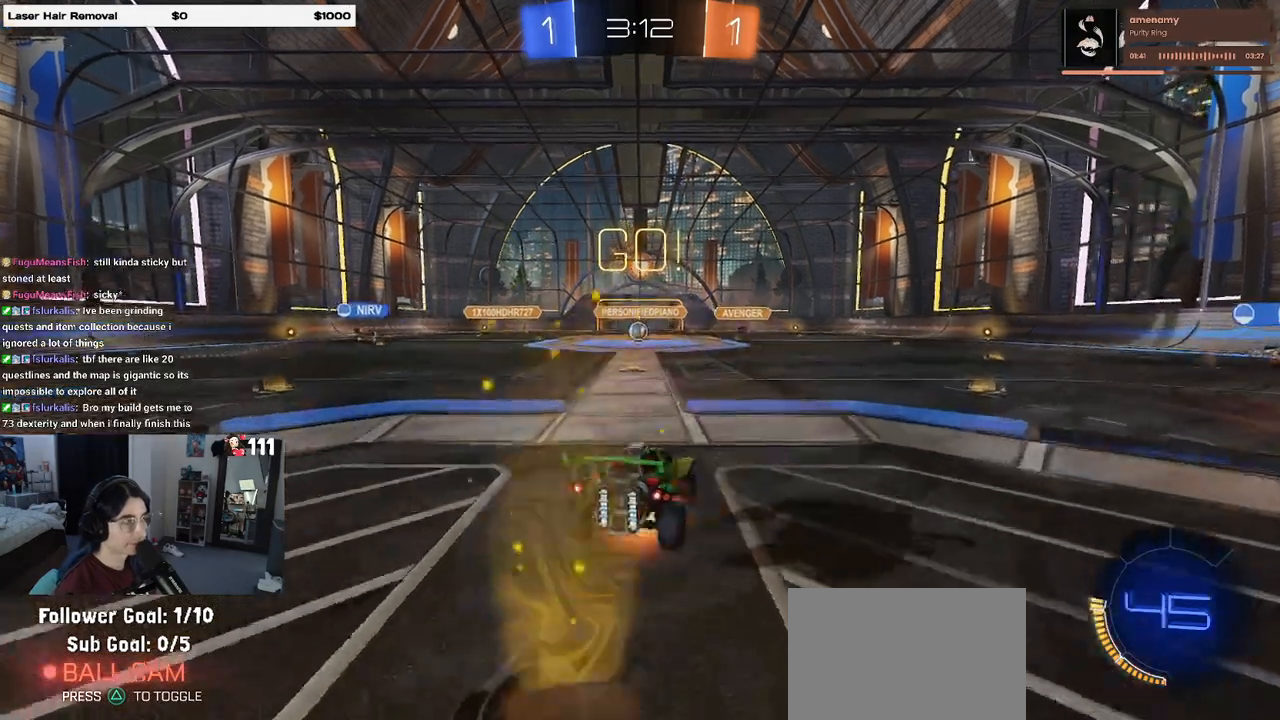
{"buttons": ["SQUARE", "R2"], "left_stick": "down-left", "right_stick": "center", "events": [[67, "SQUARE", "down"], [83, "CROSS", "up"], [100, "left_stick", "down"], [317, "left_stick", "down-left"]]}
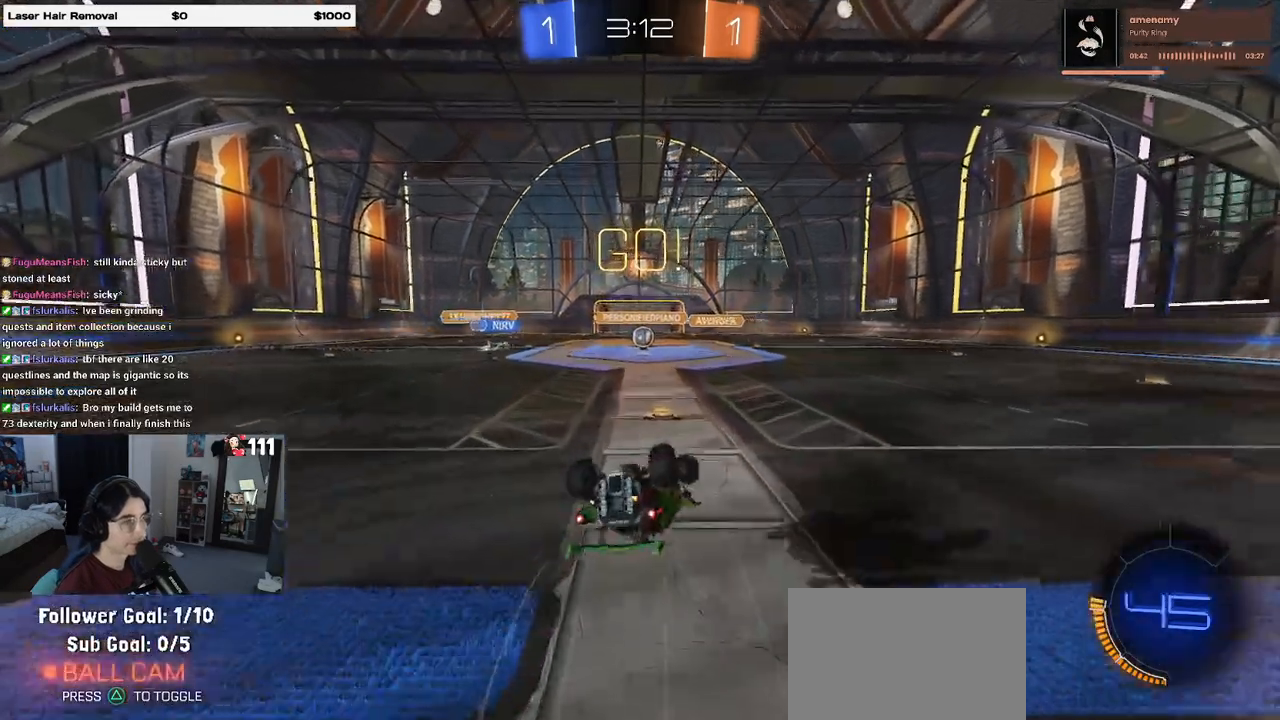
{"buttons": ["R2"], "left_stick": "center", "right_stick": "center", "events": [[450, "SQUARE", "up"], [483, "left_stick", "center"]]}
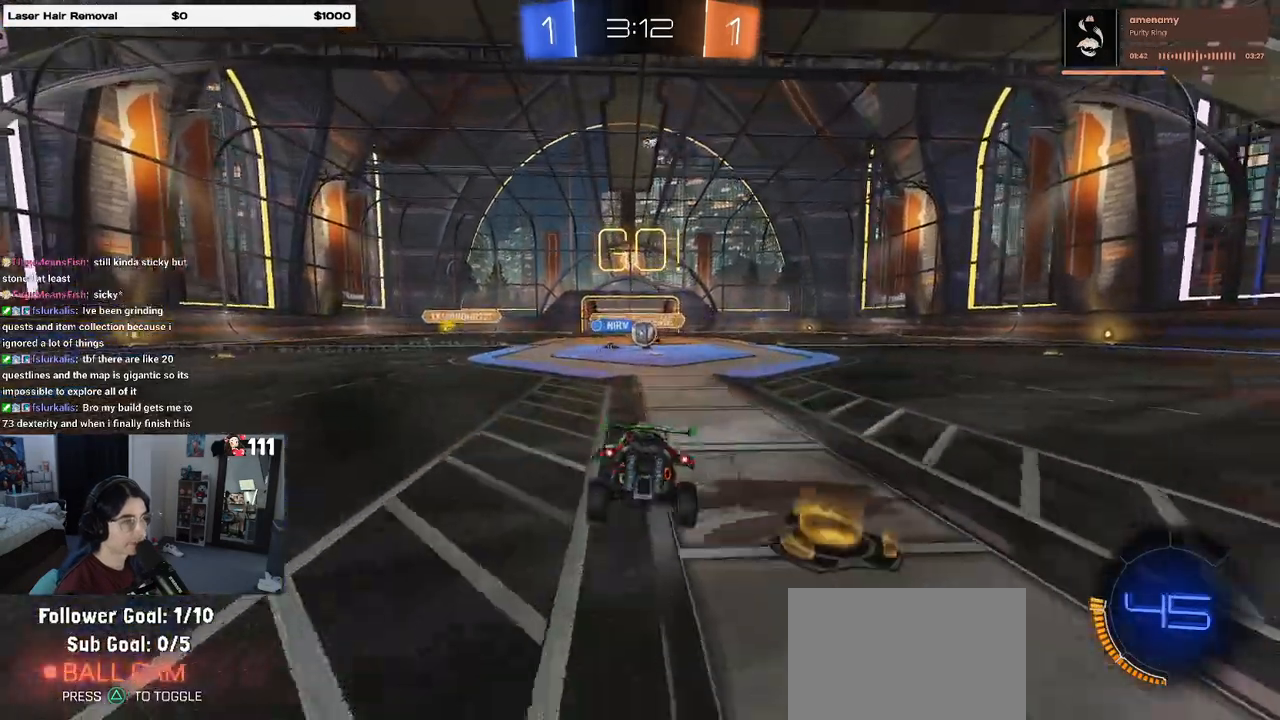
{"buttons": ["R2"], "left_stick": "right", "right_stick": "center", "events": [[333, "left_stick", "right"]]}
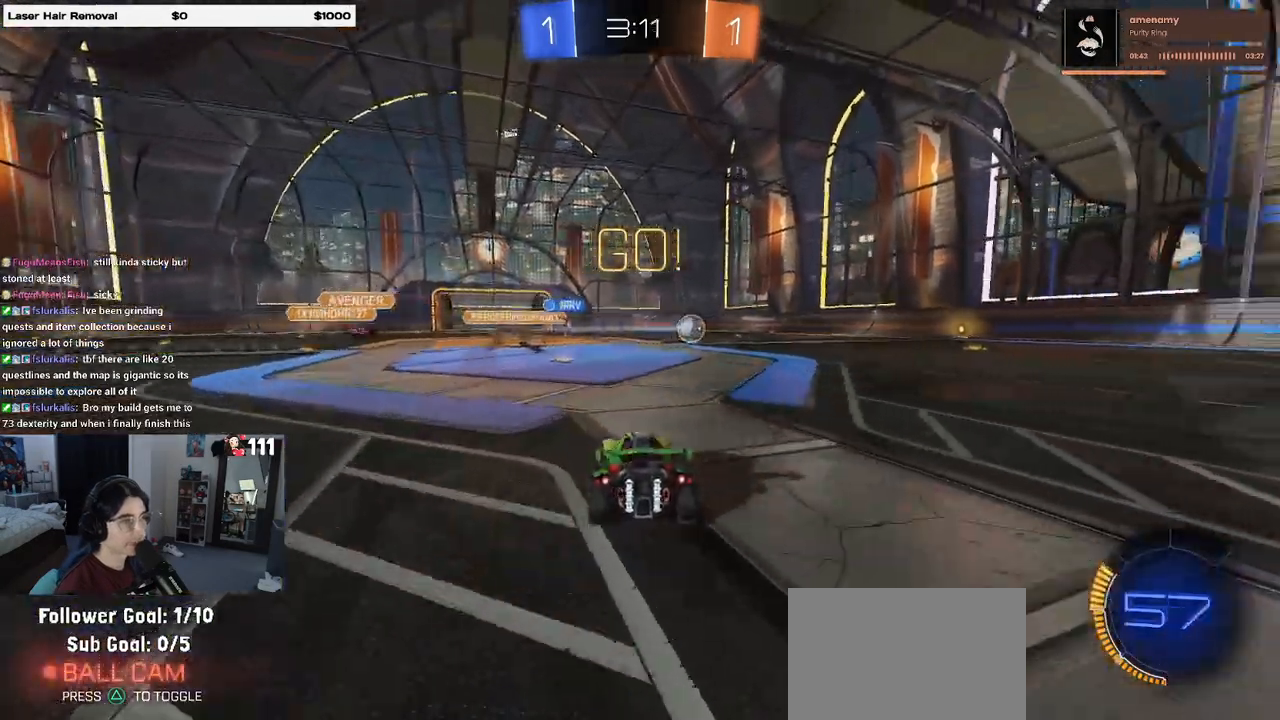
{"buttons": ["TRIANGLE", "R1", "R2"], "left_stick": "center", "right_stick": "center", "events": [[83, "SQUARE", "down"], [200, "SQUARE", "up"], [333, "left_stick", "center"], [367, "R1", "down"], [400, "TRIANGLE", "down"]]}
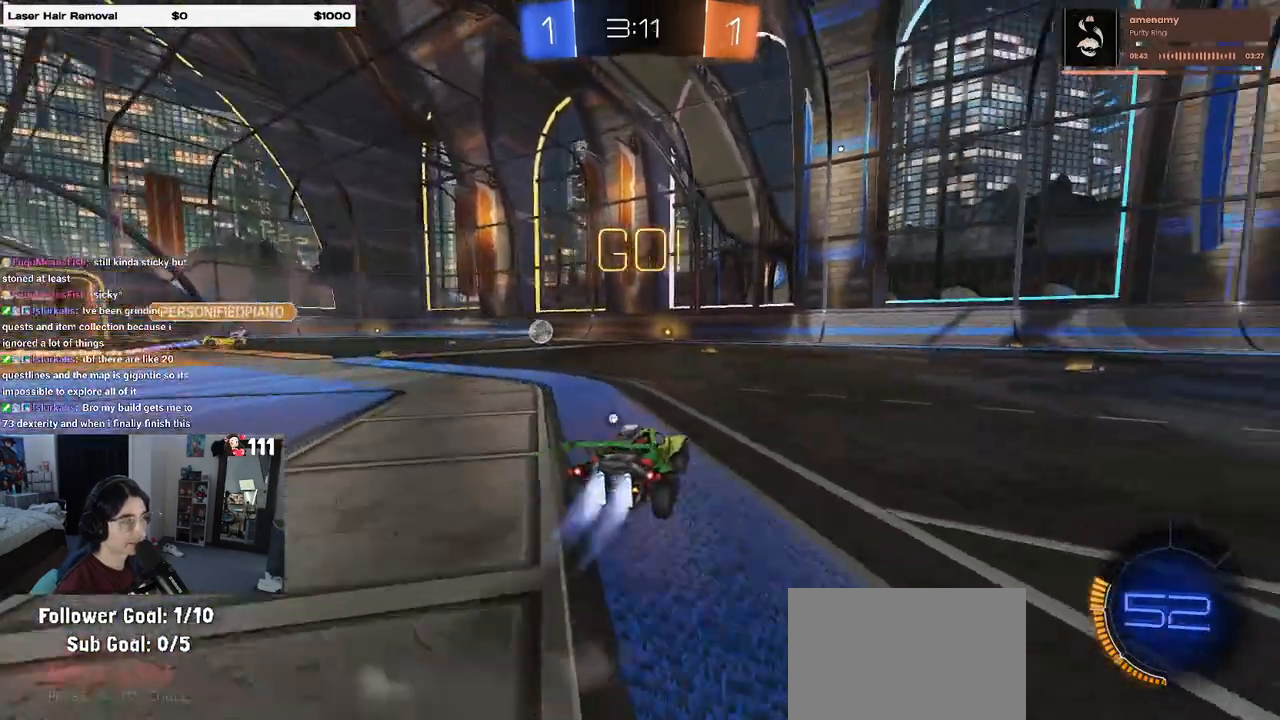
{"buttons": ["TRIANGLE", "R1", "R2"], "left_stick": "center", "right_stick": "center", "events": [[17, "TRIANGLE", "up"], [267, "left_stick", "left"], [383, "left_stick", "center"], [400, "TRIANGLE", "down"]]}
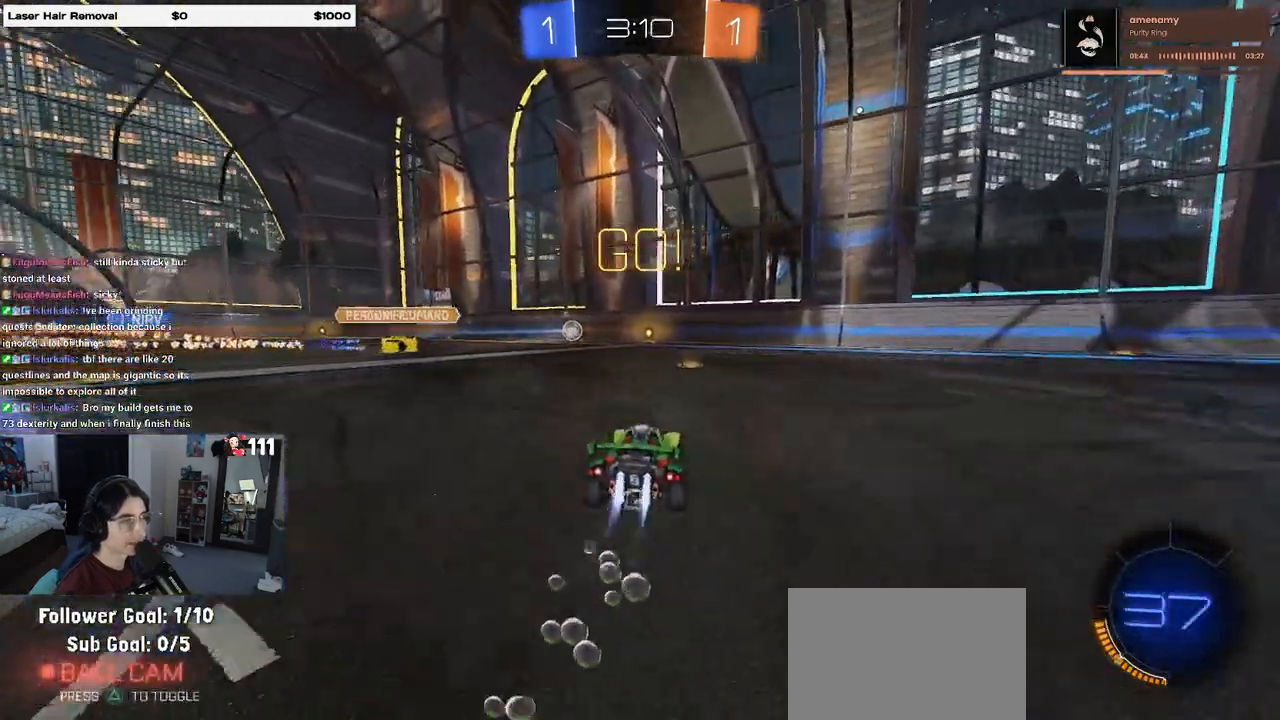
{"buttons": ["R2"], "left_stick": "center", "right_stick": "center", "events": [[50, "TRIANGLE", "up"], [250, "R1", "up"]]}
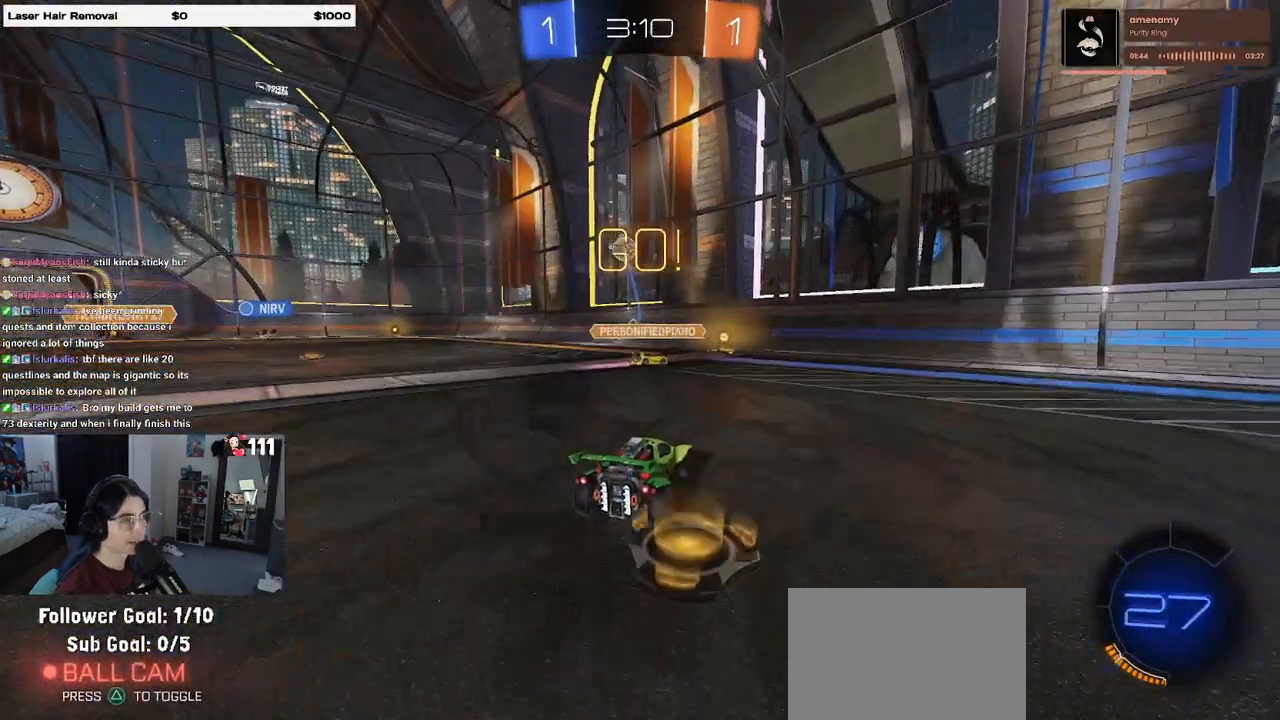
{"buttons": ["R2"], "left_stick": "left", "right_stick": "center", "events": [[450, "left_stick", "left"]]}
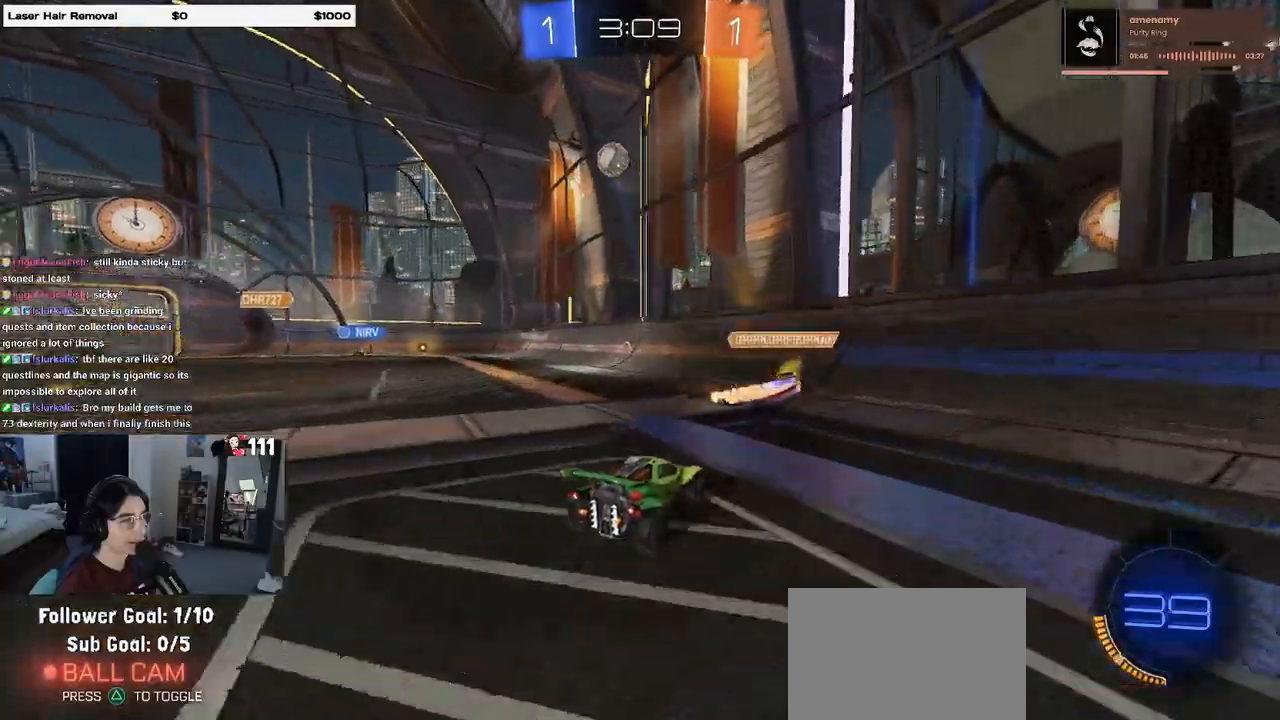
{"buttons": ["R2"], "left_stick": "center", "right_stick": "center", "events": [[183, "left_stick", "center"]]}
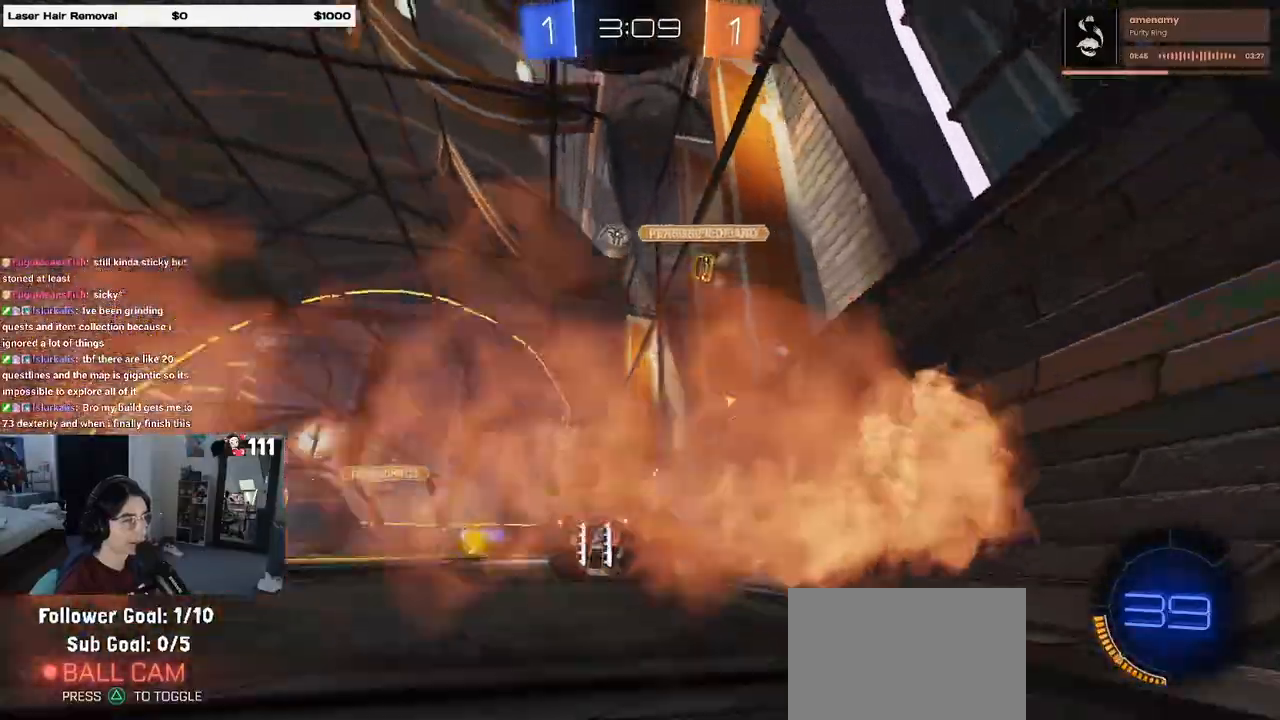
{"buttons": ["R2"], "left_stick": "center", "right_stick": "center", "events": [[17, "left_stick", "right"], [167, "left_stick", "center"]]}
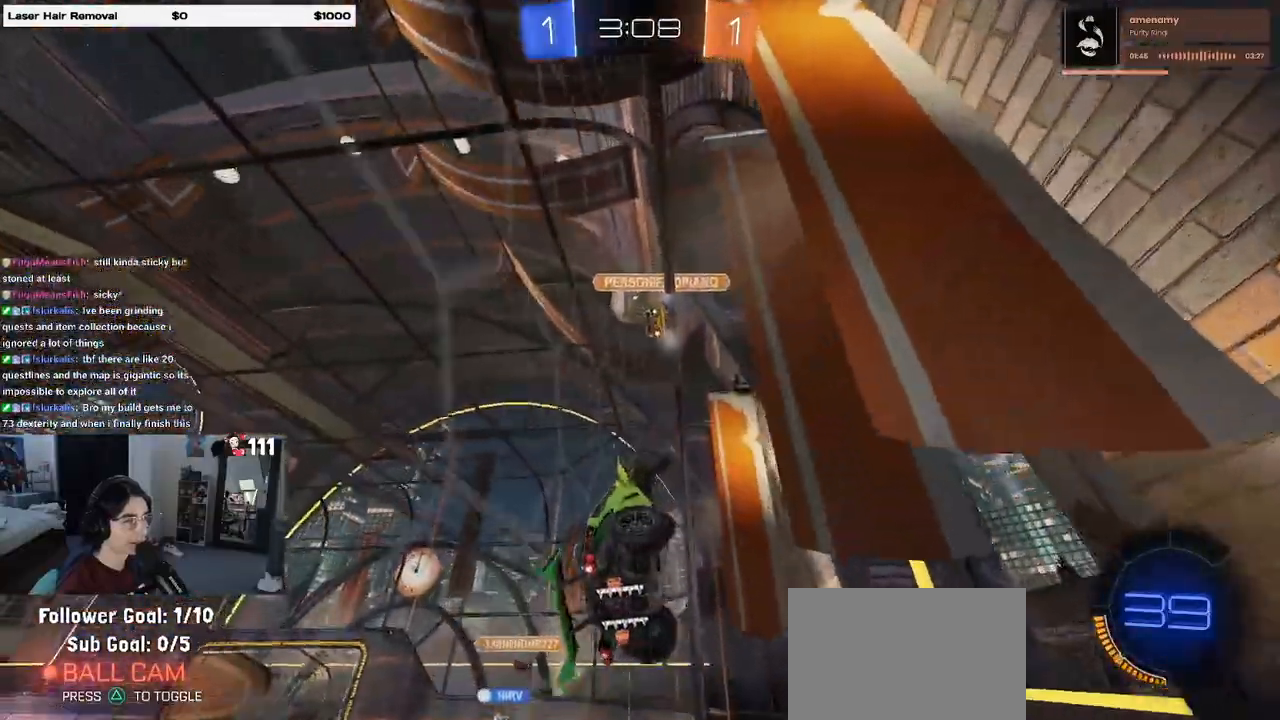
{"buttons": ["R2"], "left_stick": "left", "right_stick": "center", "events": [[50, "left_stick", "left"], [167, "left_stick", "center"], [467, "left_stick", "left"]]}
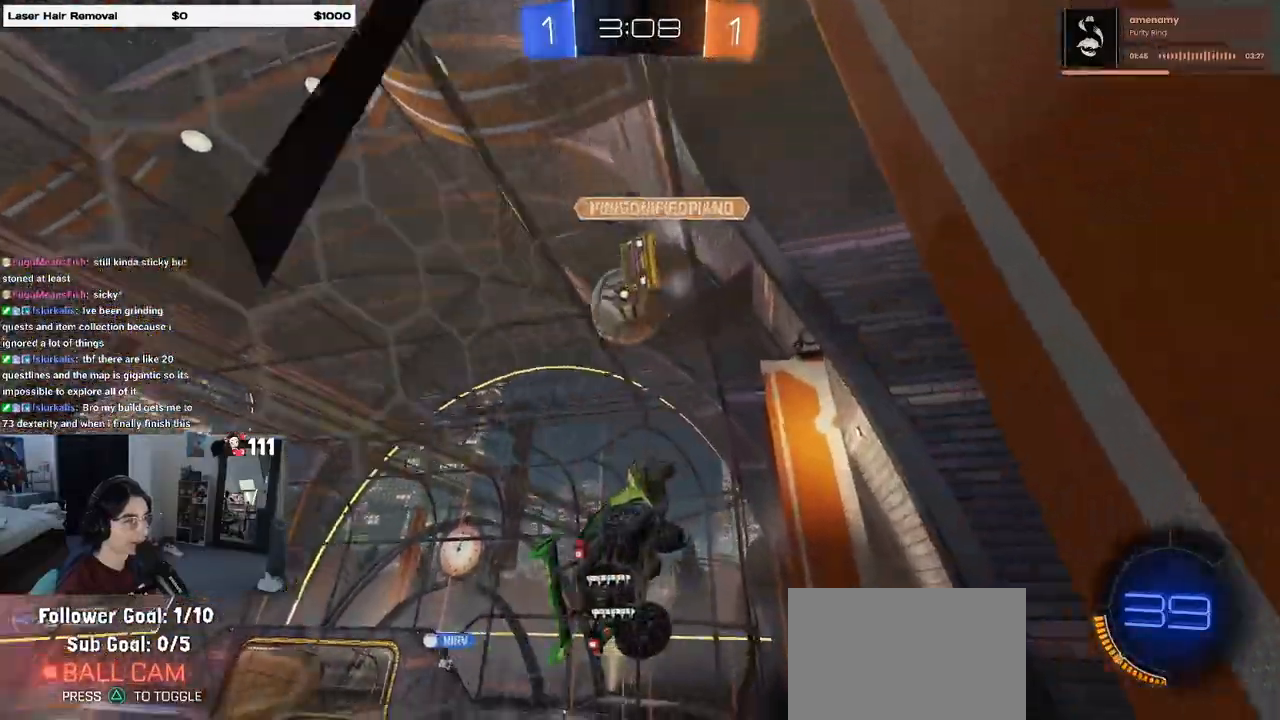
{"buttons": ["L2", "R2"], "left_stick": "center", "right_stick": "center", "events": [[50, "R2", "up"], [117, "L2", "down"], [217, "R2", "down"], [283, "left_stick", "center"], [300, "L2", "up"], [383, "L2", "down"]]}
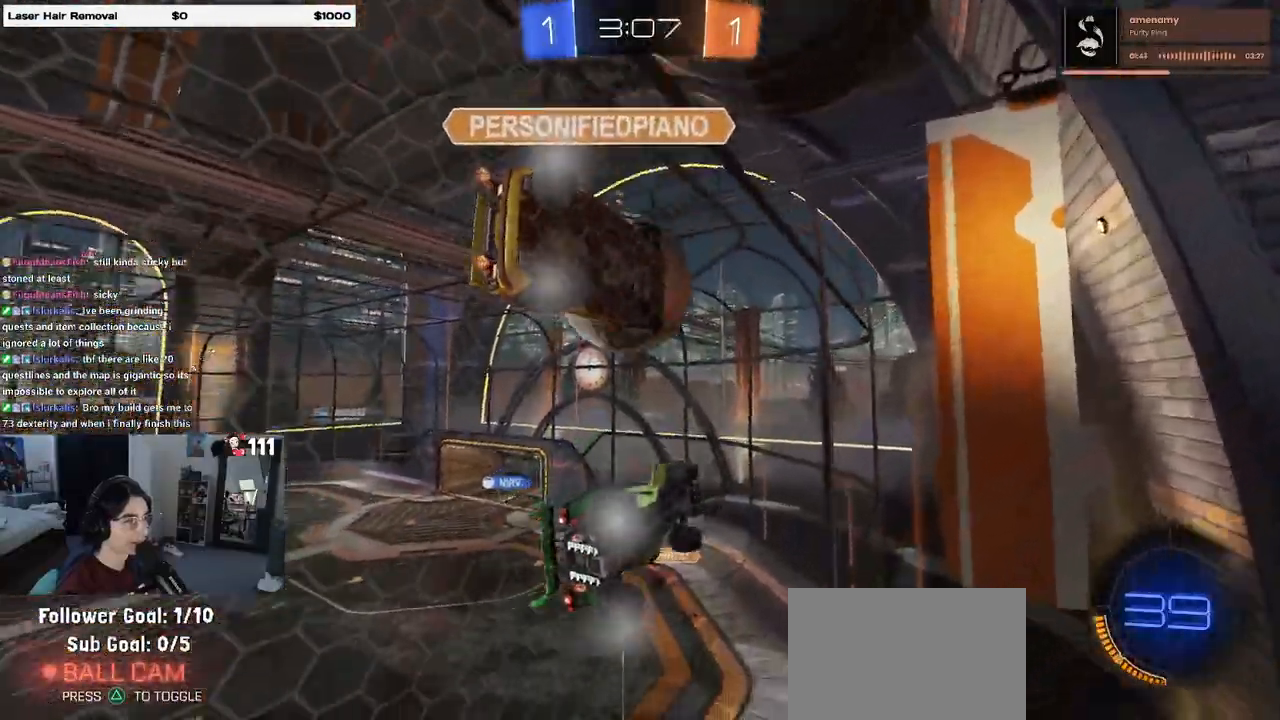
{"buttons": ["CROSS", "L2", "R2"], "left_stick": "down-right", "right_stick": "center", "events": [[17, "L2", "up"], [17, "left_stick", "left"], [317, "left_stick", "center"], [417, "CROSS", "down"], [417, "L2", "down"], [450, "left_stick", "down-right"]]}
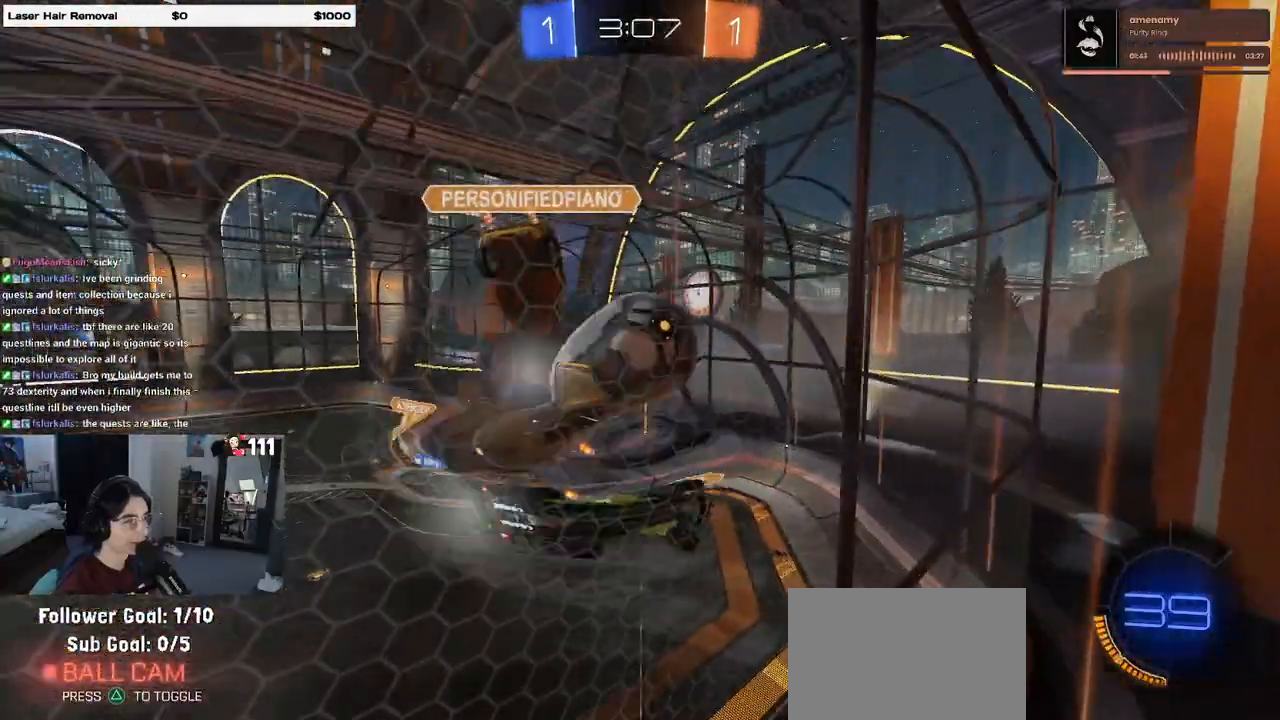
{"buttons": ["R1", "R2"], "left_stick": "down-left", "right_stick": "center", "events": [[83, "L1", "down"], [83, "L2", "up"], [83, "R1", "down"], [117, "CROSS", "up"], [150, "left_stick", "up-right"], [250, "left_stick", "up-left"], [367, "left_stick", "down-left"], [400, "L1", "up"]]}
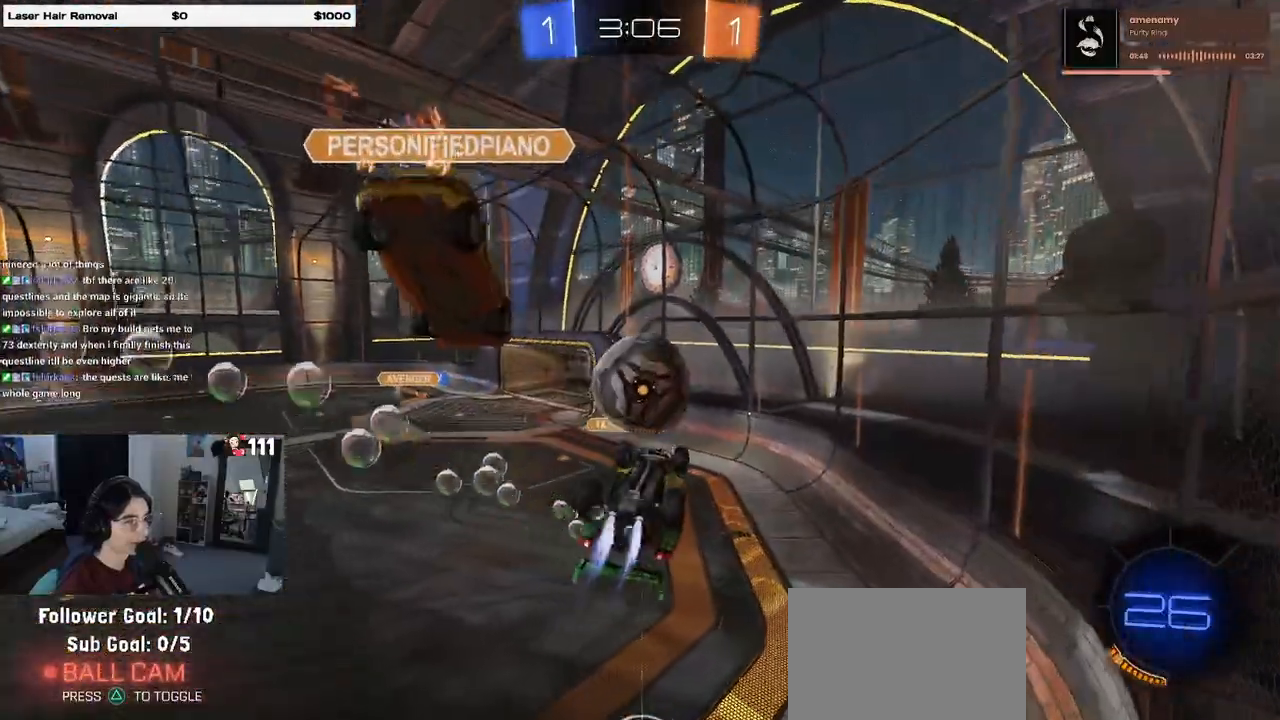
{"buttons": ["CROSS", "R1", "R2"], "left_stick": "up-left", "right_stick": "center", "events": [[67, "left_stick", "center"], [400, "left_stick", "up-left"], [450, "CROSS", "down"]]}
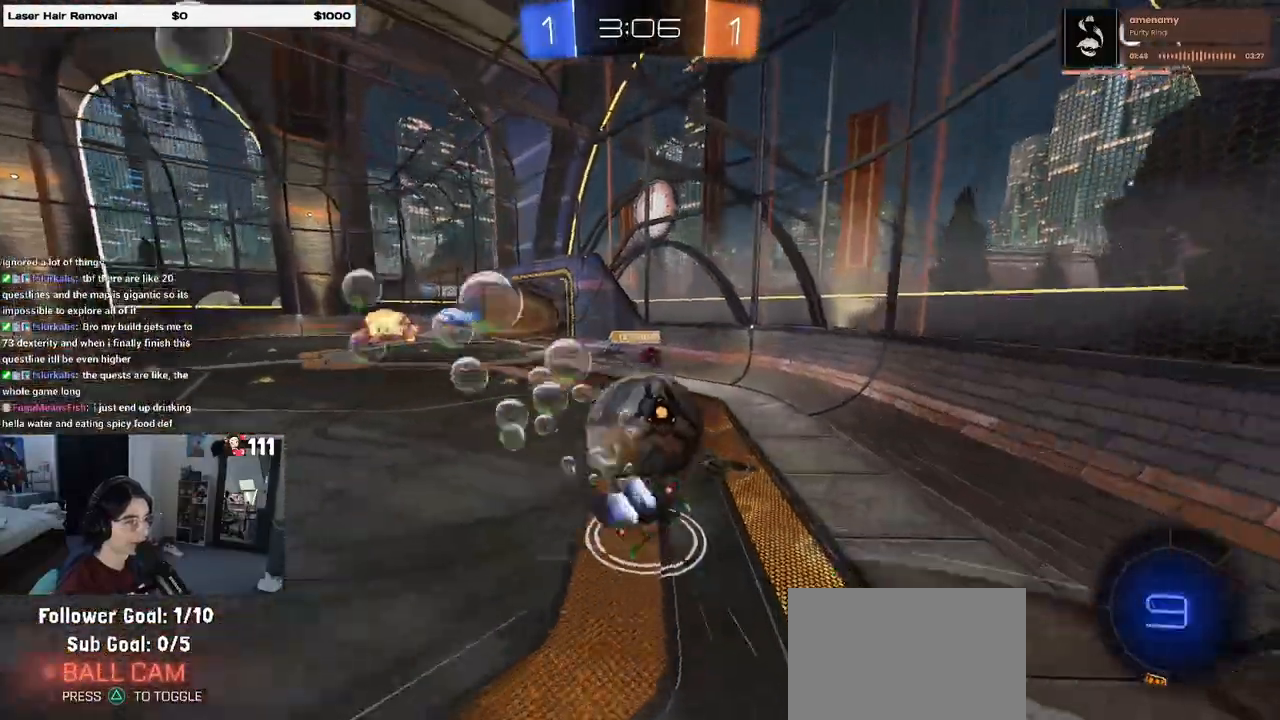
{"buttons": ["R1", "R2"], "left_stick": "down", "right_stick": "center", "events": [[83, "CROSS", "up"], [83, "left_stick", "center"], [300, "left_stick", "down"]]}
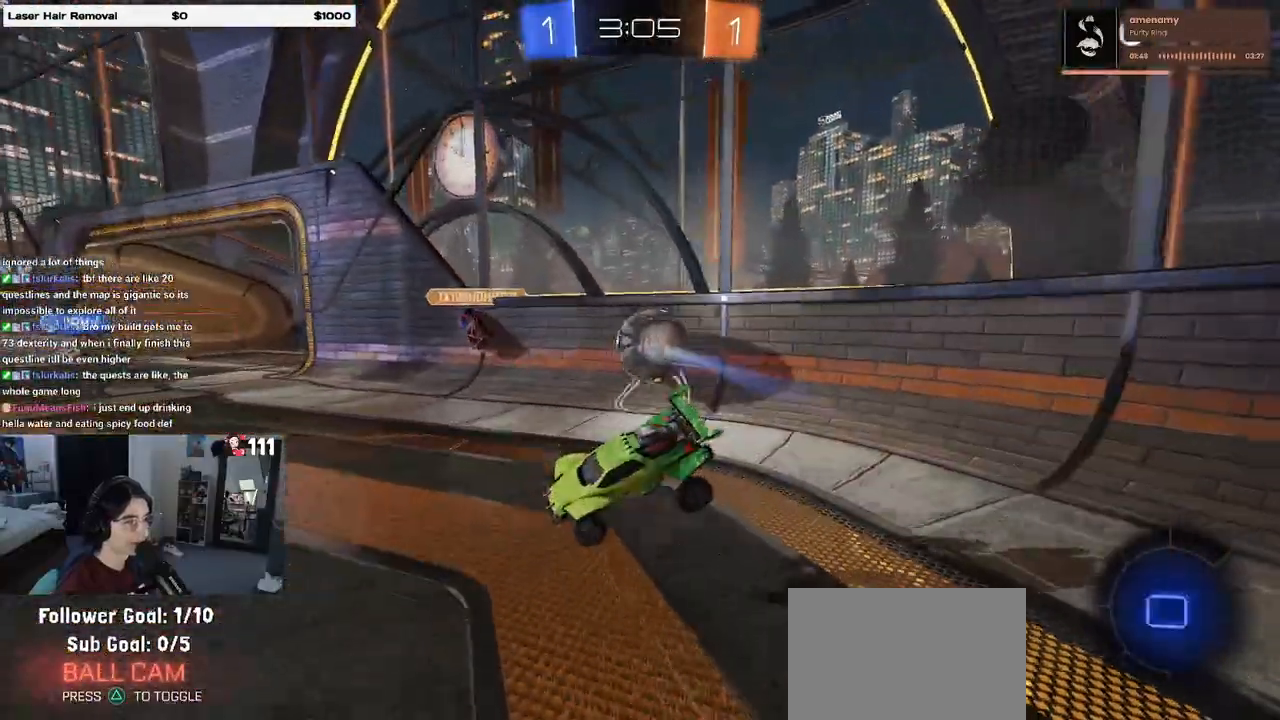
{"buttons": ["R2"], "left_stick": "down-right", "right_stick": "center", "events": [[17, "SQUARE", "down"], [17, "left_stick", "down-right"], [183, "R1", "up"], [283, "SQUARE", "up"]]}
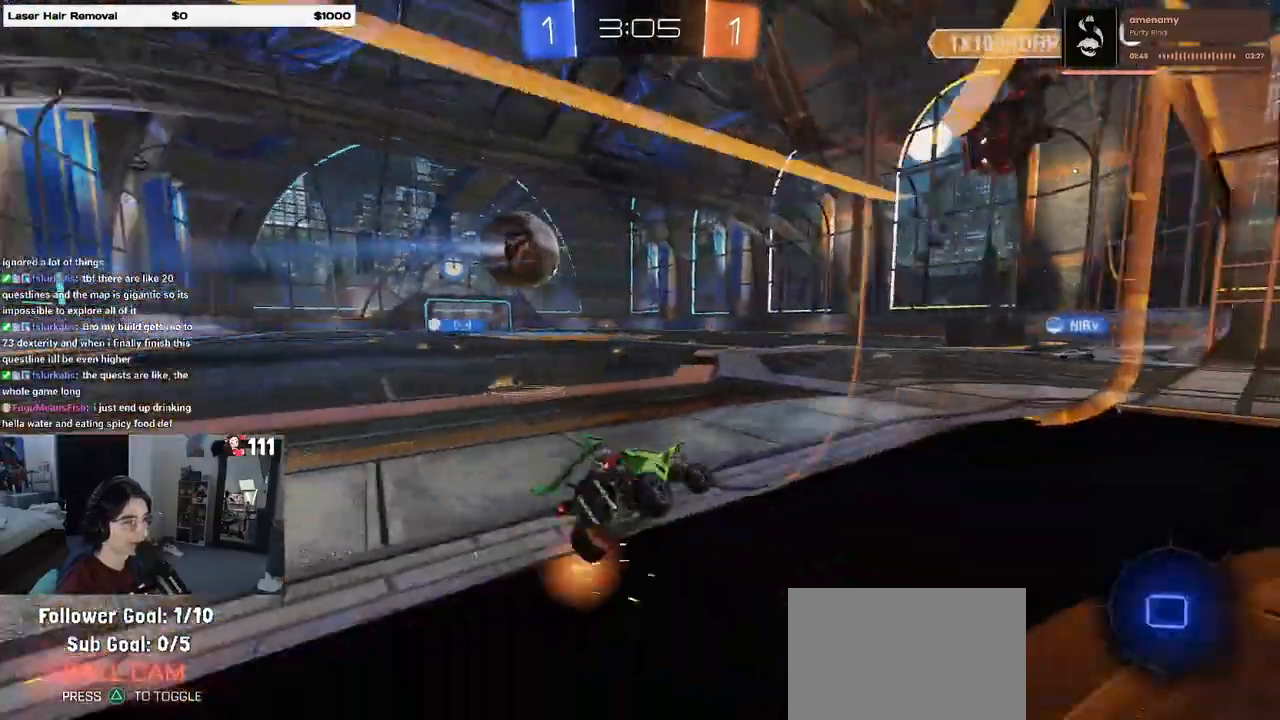
{"buttons": ["R2"], "left_stick": "center", "right_stick": "center", "events": [[17, "left_stick", "center"], [100, "left_stick", "left"], [467, "left_stick", "center"]]}
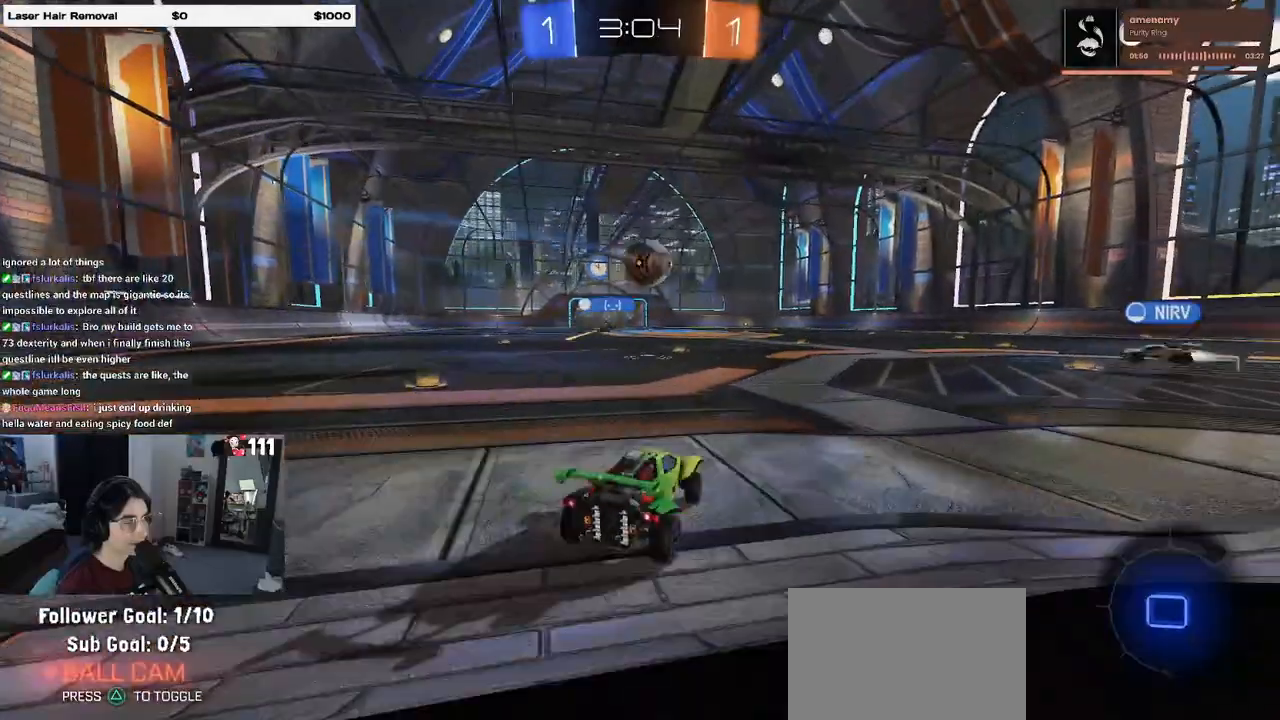
{"buttons": ["R2"], "left_stick": "left", "right_stick": "center", "events": [[117, "left_stick", "left"], [167, "left_stick", "center"], [433, "left_stick", "left"]]}
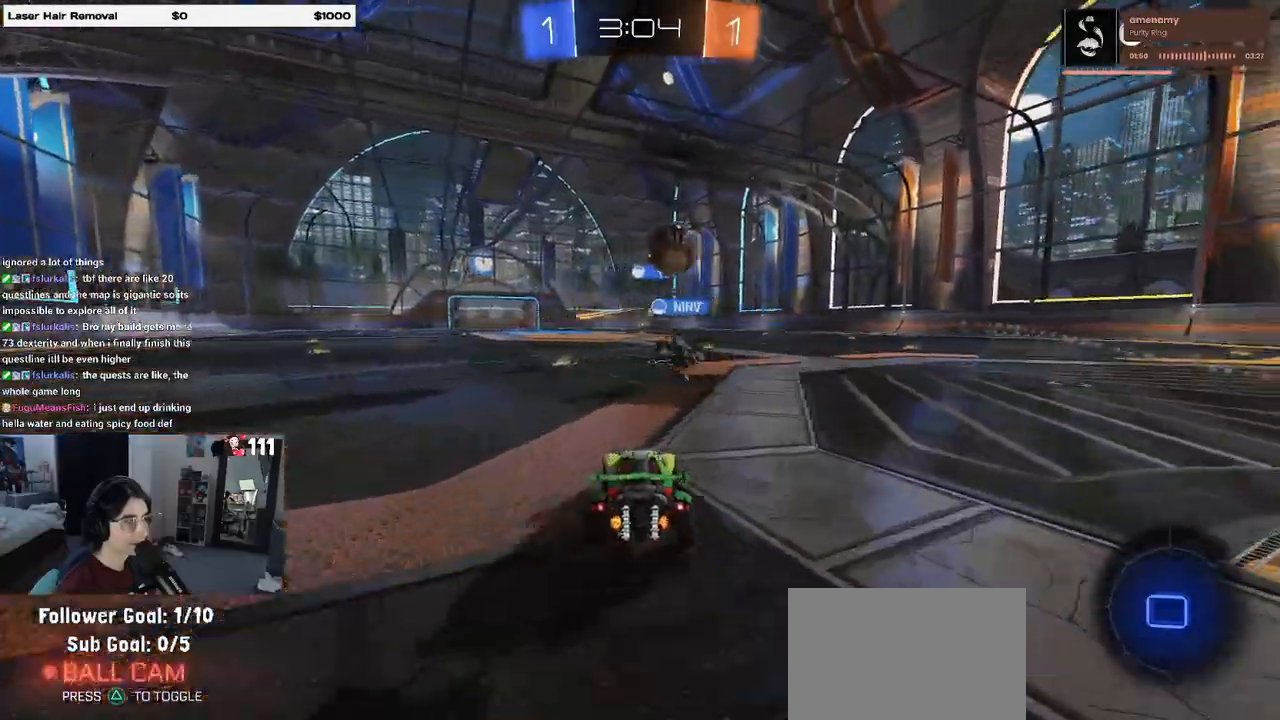
{"buttons": ["R2"], "left_stick": "center", "right_stick": "center", "events": [[17, "left_stick", "center"], [183, "left_stick", "left"], [350, "left_stick", "center"]]}
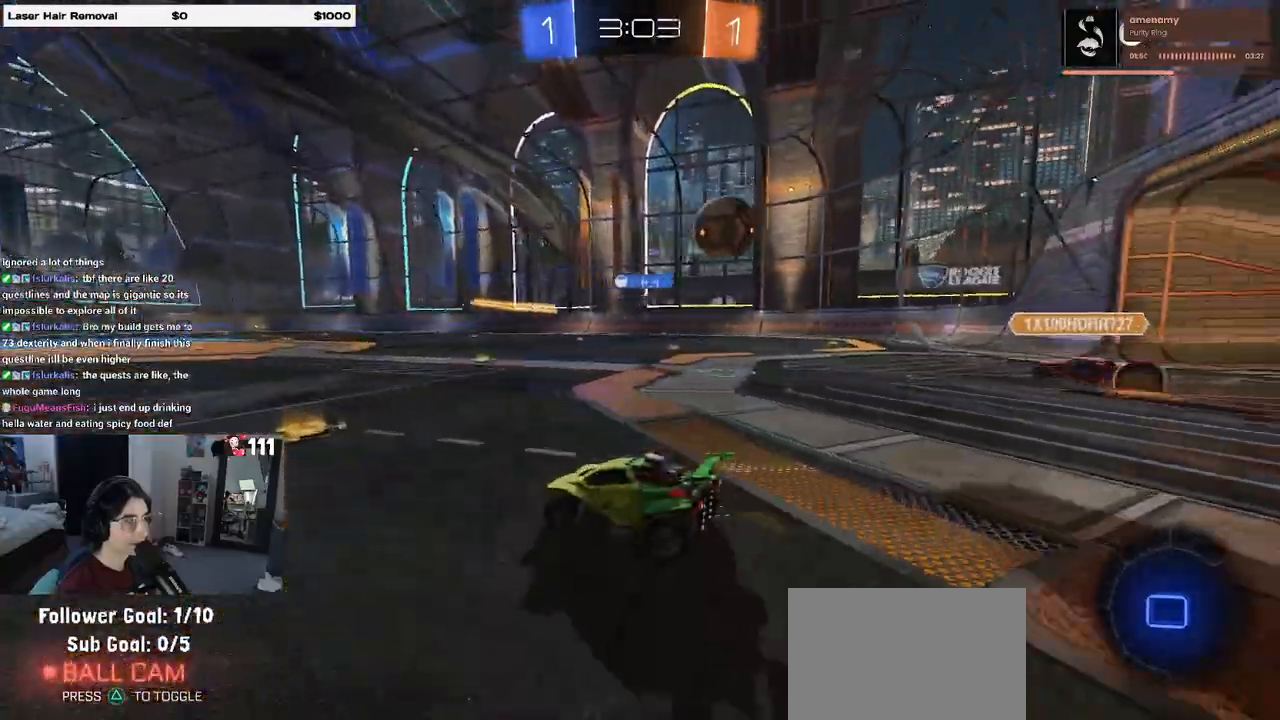
{"buttons": ["R2"], "left_stick": "right", "right_stick": "center", "events": [[17, "left_stick", "right"], [150, "left_stick", "center"], [300, "left_stick", "right"]]}
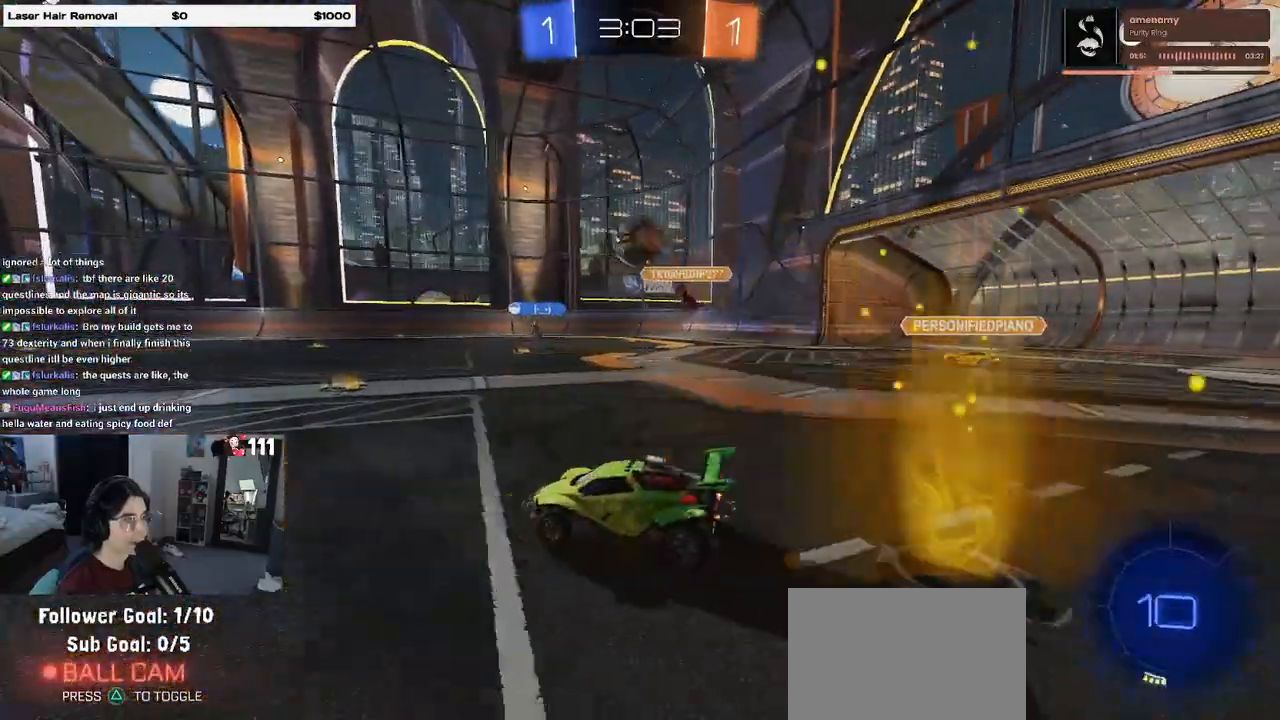
{"buttons": ["R2"], "left_stick": "left", "right_stick": "center", "events": [[67, "left_stick", "center"], [300, "left_stick", "left"]]}
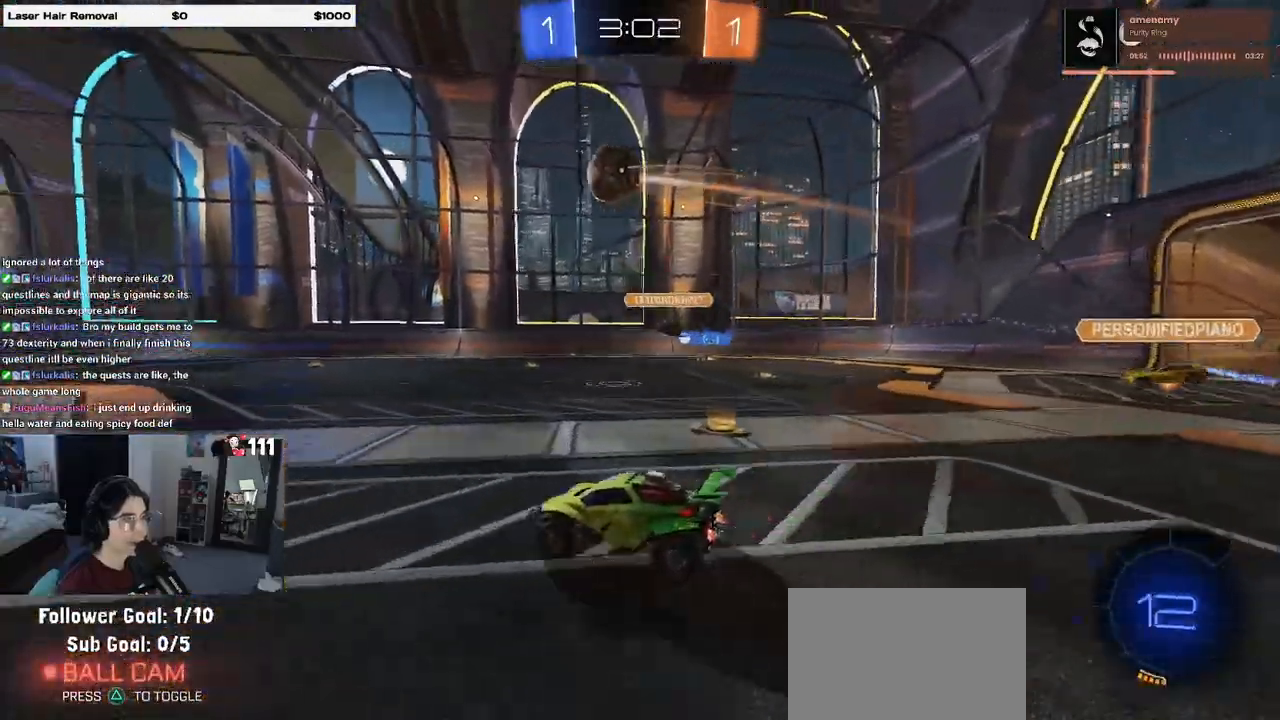
{"buttons": ["CROSS", "R1", "R2"], "left_stick": "up-left", "right_stick": "center", "events": [[50, "left_stick", "center"], [83, "TRIANGLE", "down"], [183, "TRIANGLE", "up"], [333, "CROSS", "down"], [333, "R1", "down"], [383, "left_stick", "up-left"], [433, "CROSS", "up"], [467, "CROSS", "down"]]}